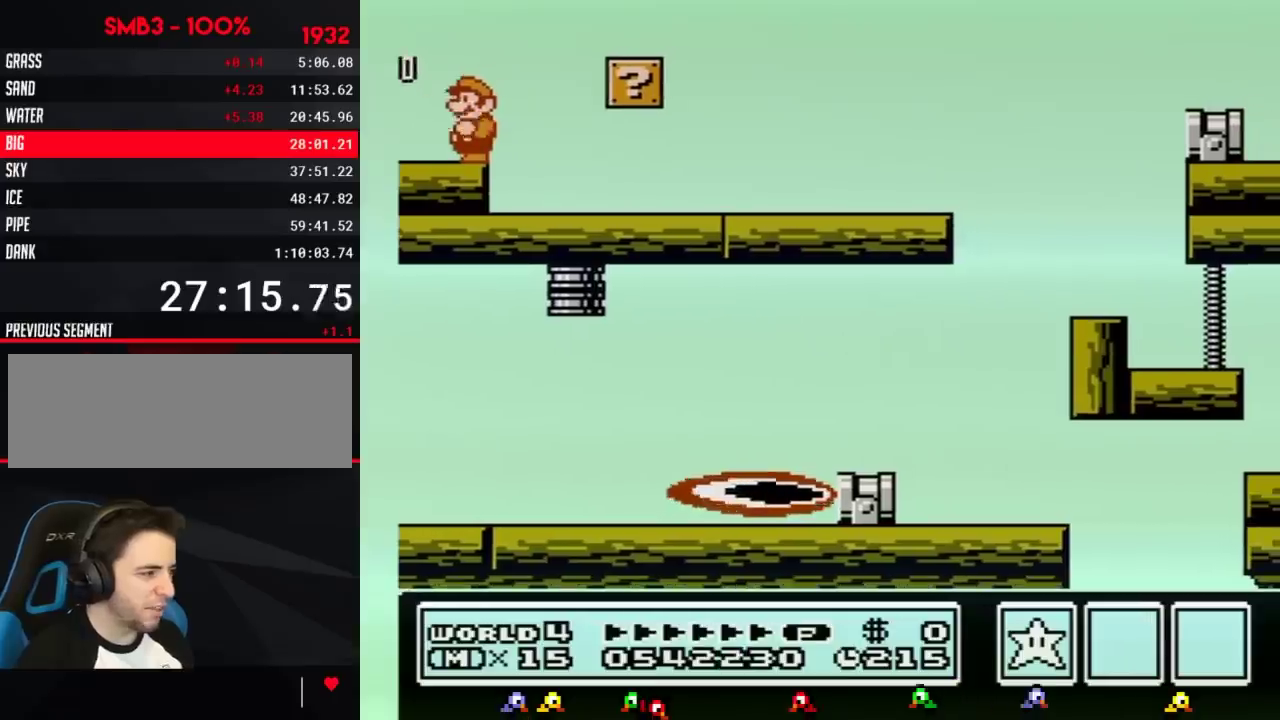
Gameplay with a controller (Nintendo layout); each line is a JSON object with the inputs held at the frame after it. "events" lists button and stick changes between this image and that frame as [ms after this image, input, new state], when the widget could be followed in between. Not read: L3 R3.
{"buttons": ["A", "B", "DPAD_RIGHT"], "events": [[33, "B", "up"], [116, "B", "down"], [250, "DPAD_RIGHT", "down"], [333, "A", "down"]]}
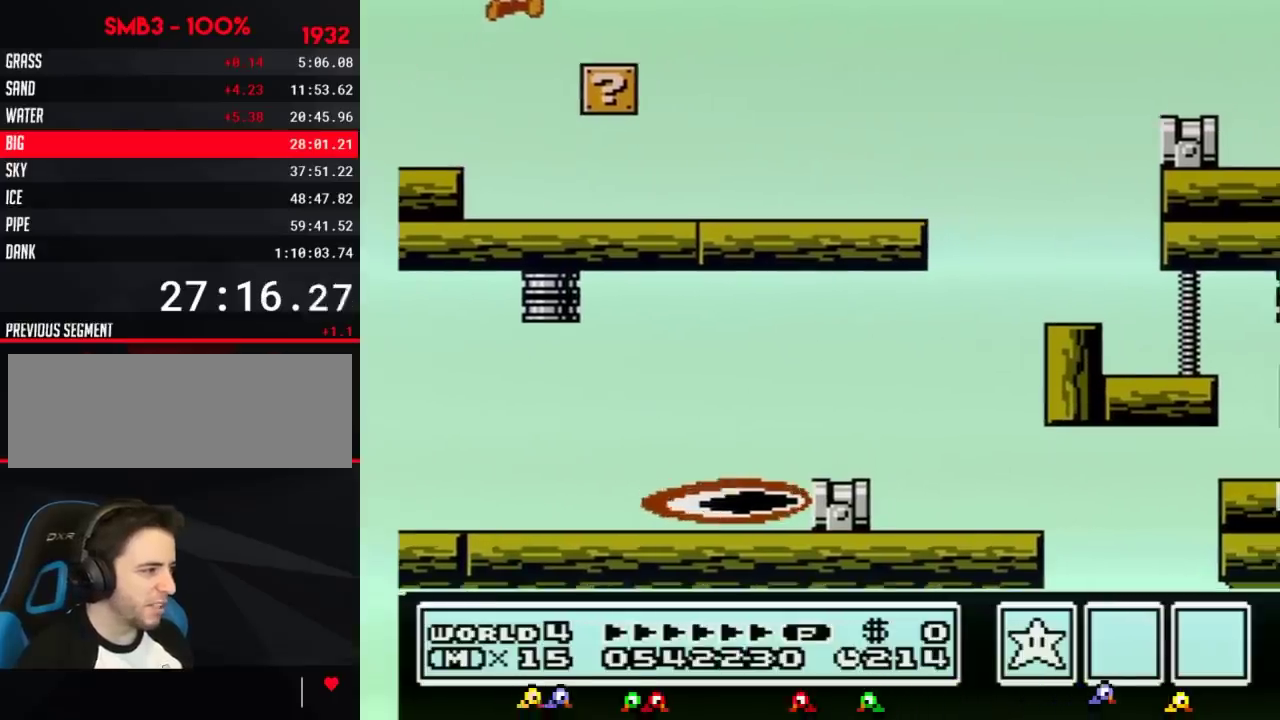
{"buttons": ["B", "DPAD_RIGHT"], "events": [[17, "A", "up"], [17, "B", "up"], [150, "B", "down"]]}
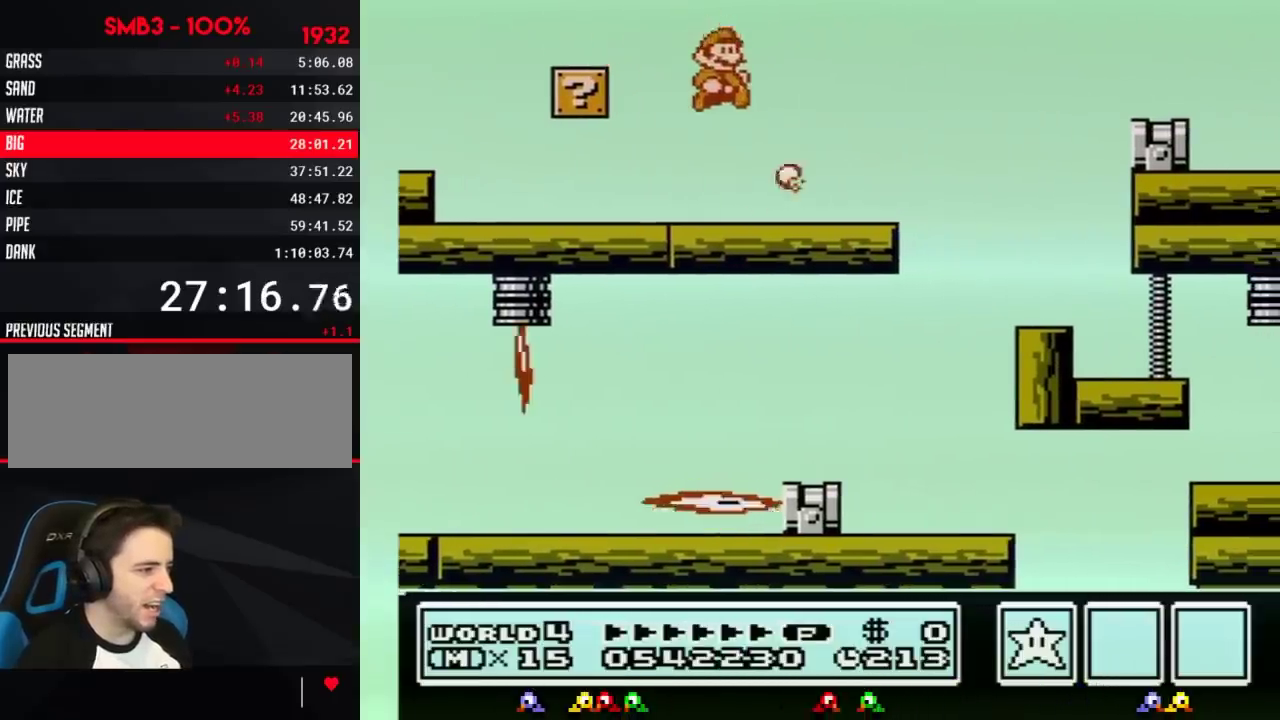
{"buttons": ["A", "B", "DPAD_RIGHT"], "events": [[317, "A", "down"]]}
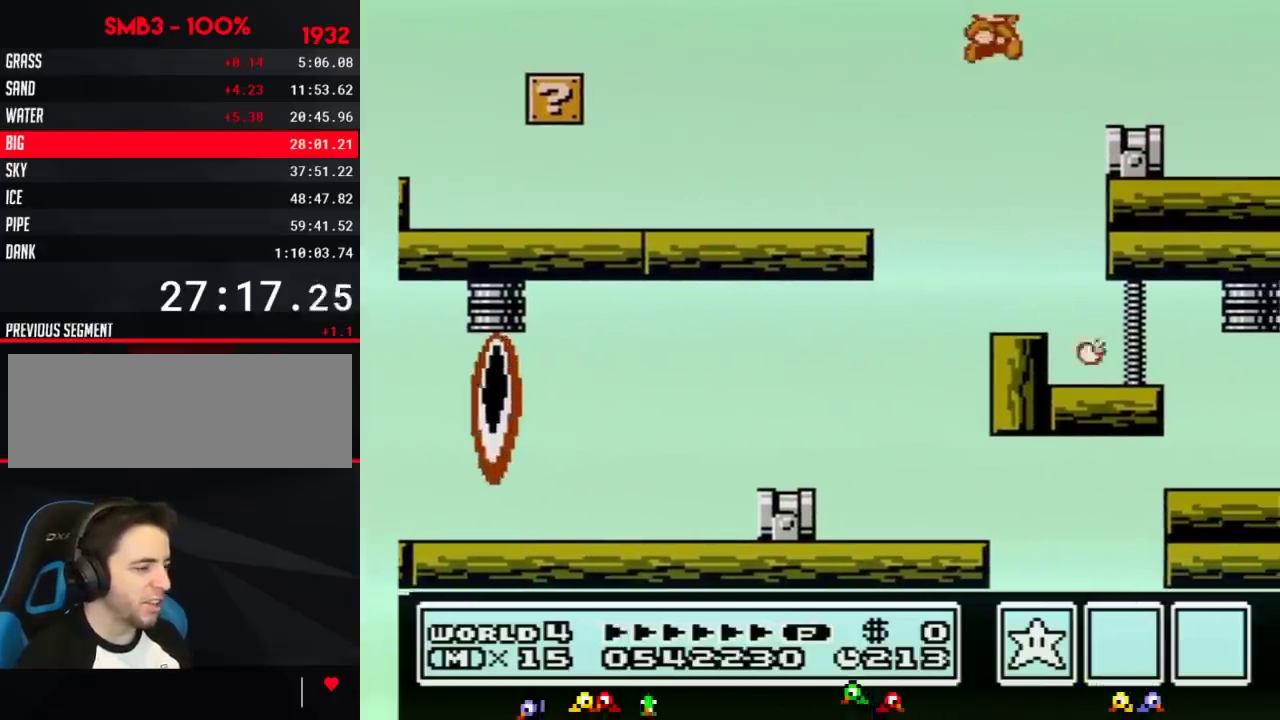
{"buttons": [], "events": [[17, "A", "up"], [50, "DPAD_RIGHT", "up"], [150, "DPAD_LEFT", "down"], [334, "B", "up"], [484, "DPAD_LEFT", "up"]]}
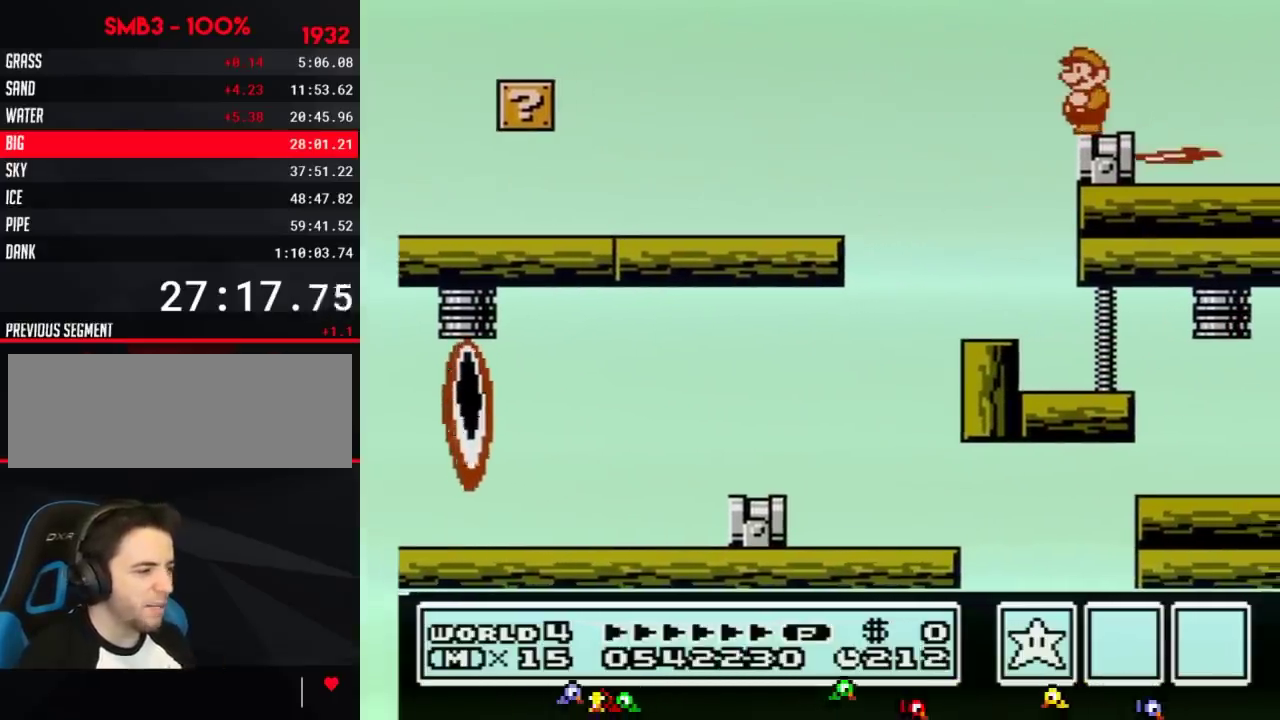
{"buttons": [], "events": []}
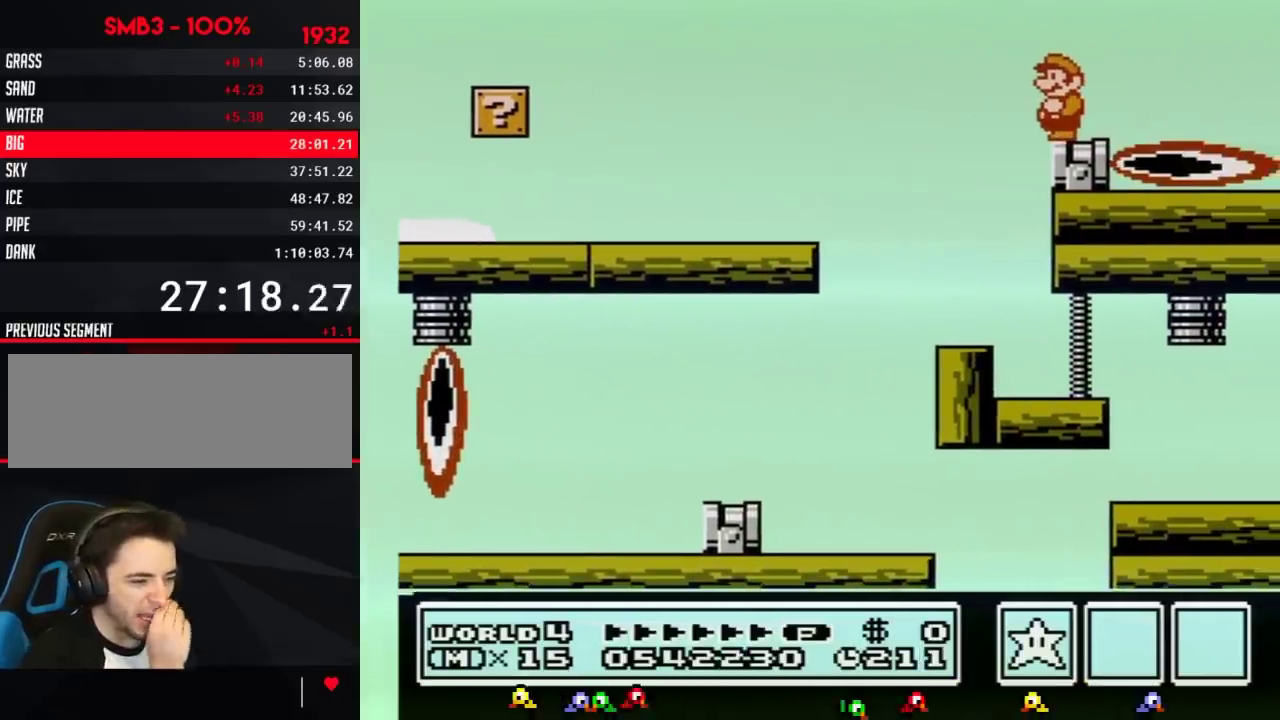
{"buttons": [], "events": []}
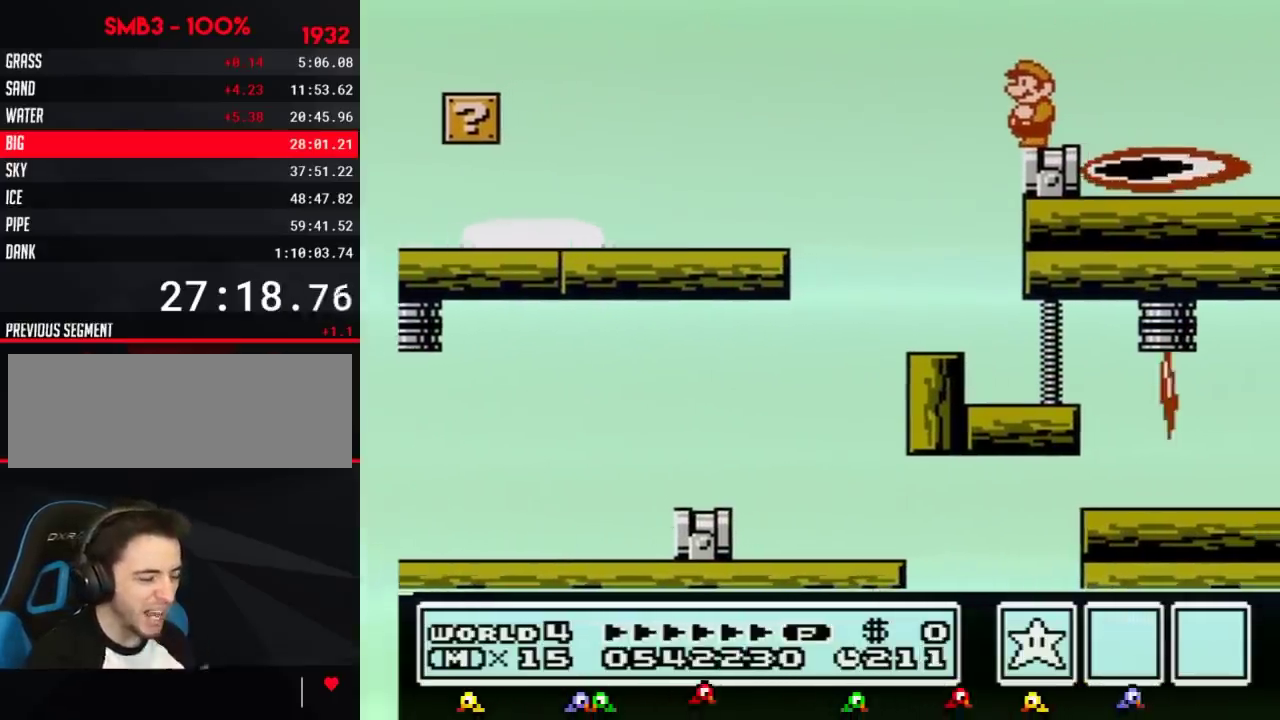
{"buttons": ["DPAD_LEFT"], "events": [[333, "DPAD_RIGHT", "down"], [433, "DPAD_RIGHT", "up"], [500, "DPAD_LEFT", "down"]]}
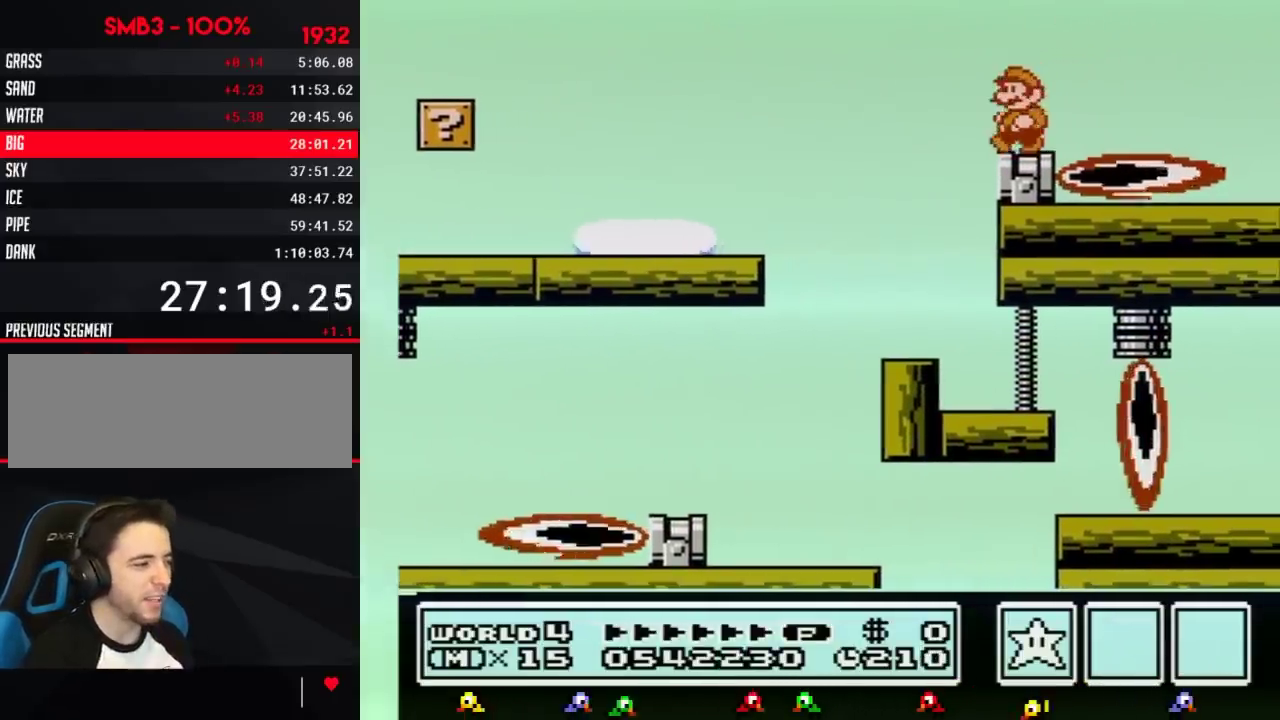
{"buttons": ["B"], "events": [[117, "DPAD_LEFT", "up"], [484, "B", "down"]]}
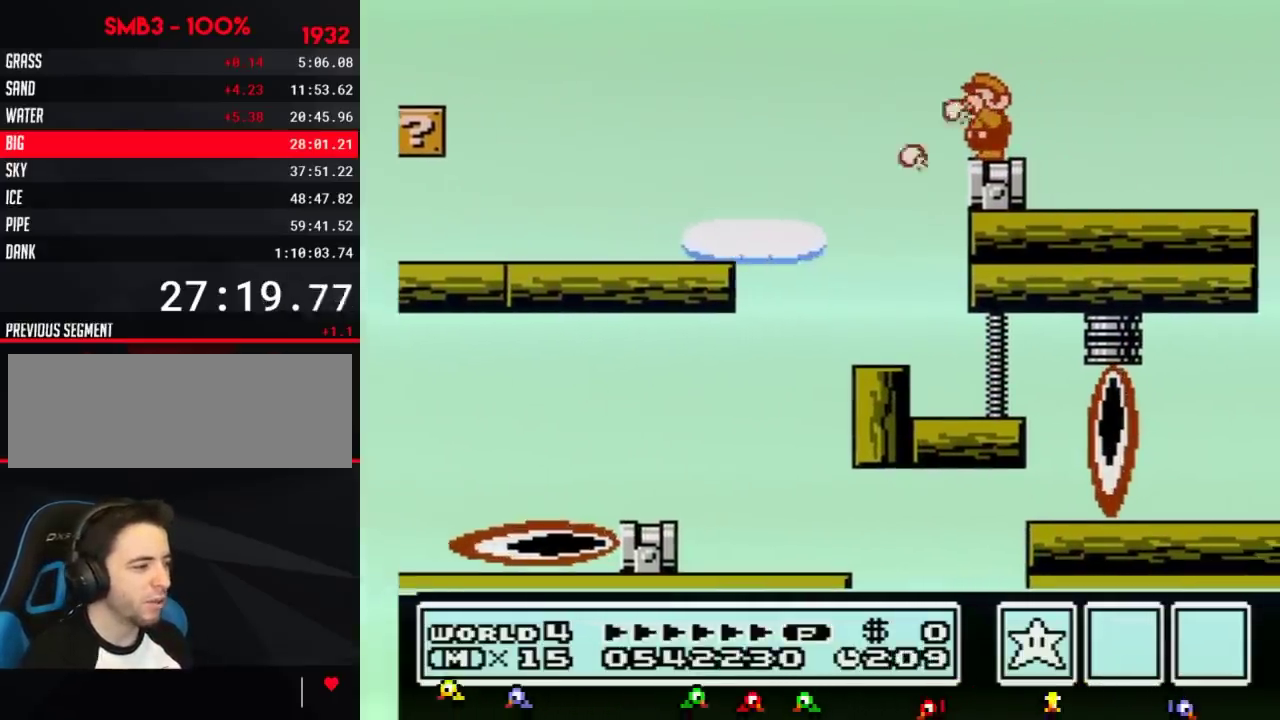
{"buttons": [], "events": [[16, "B", "up"], [50, "B", "down"], [116, "B", "up"]]}
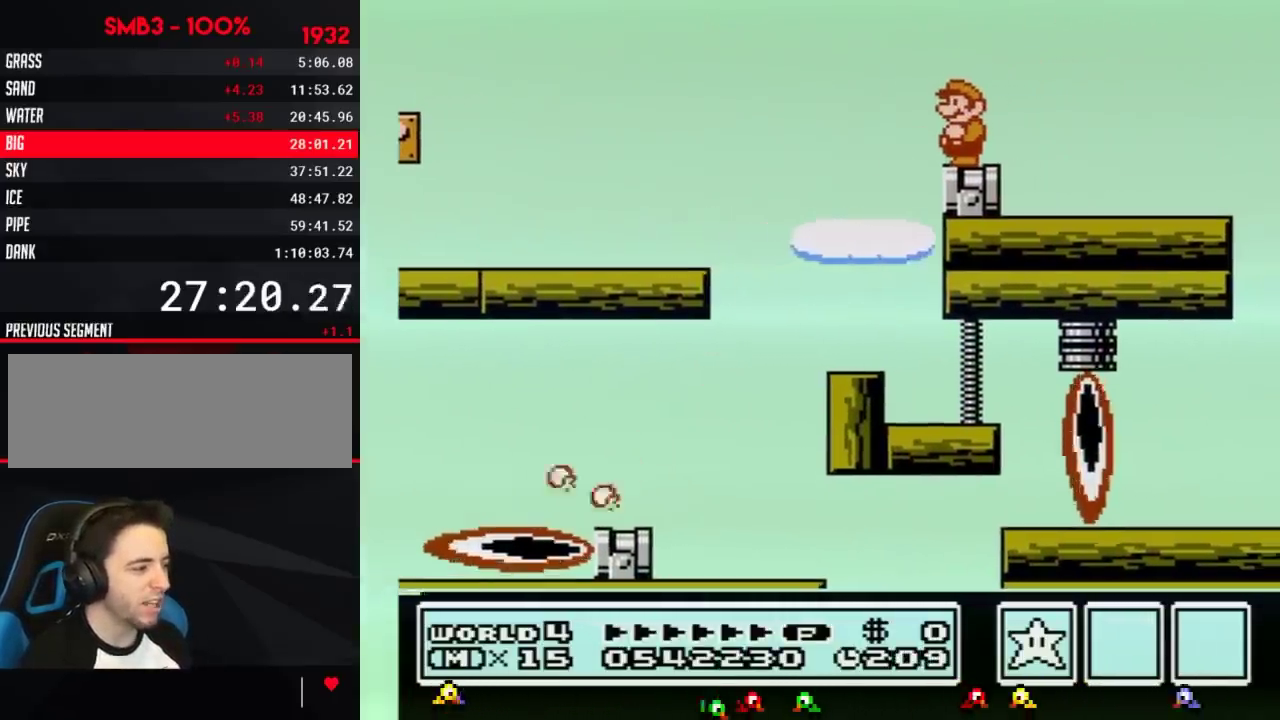
{"buttons": [], "events": []}
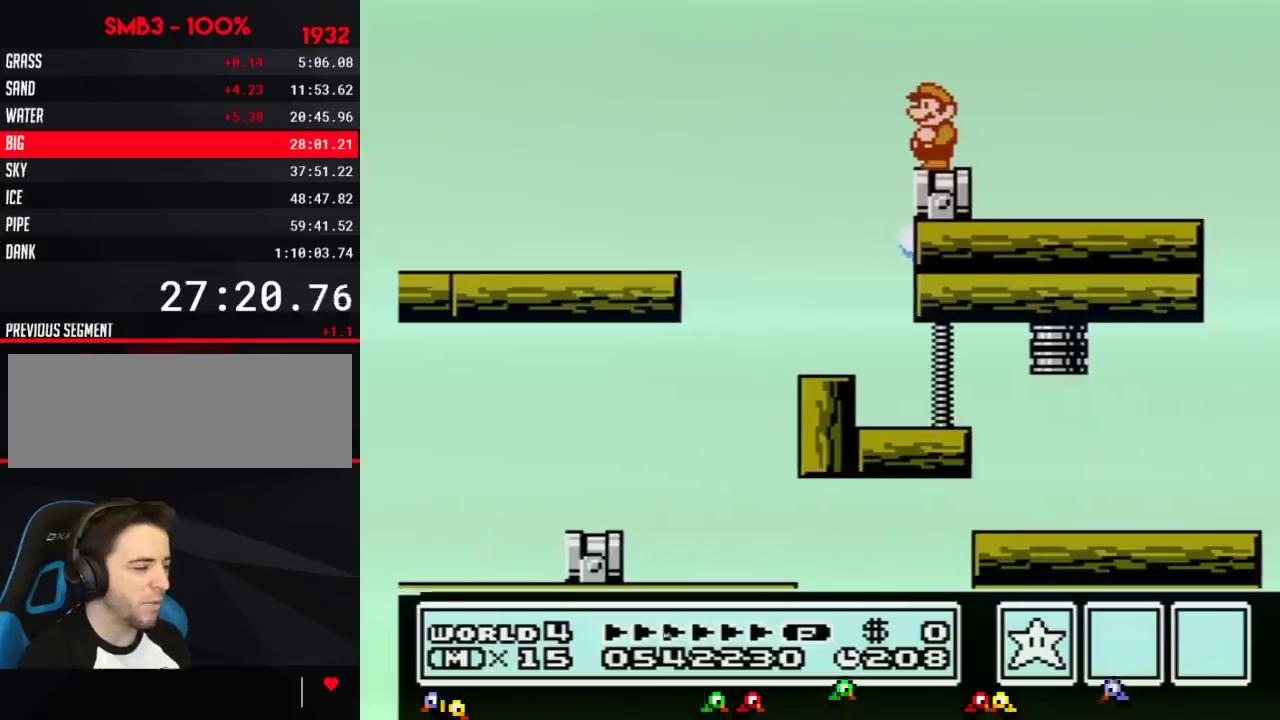
{"buttons": [], "events": []}
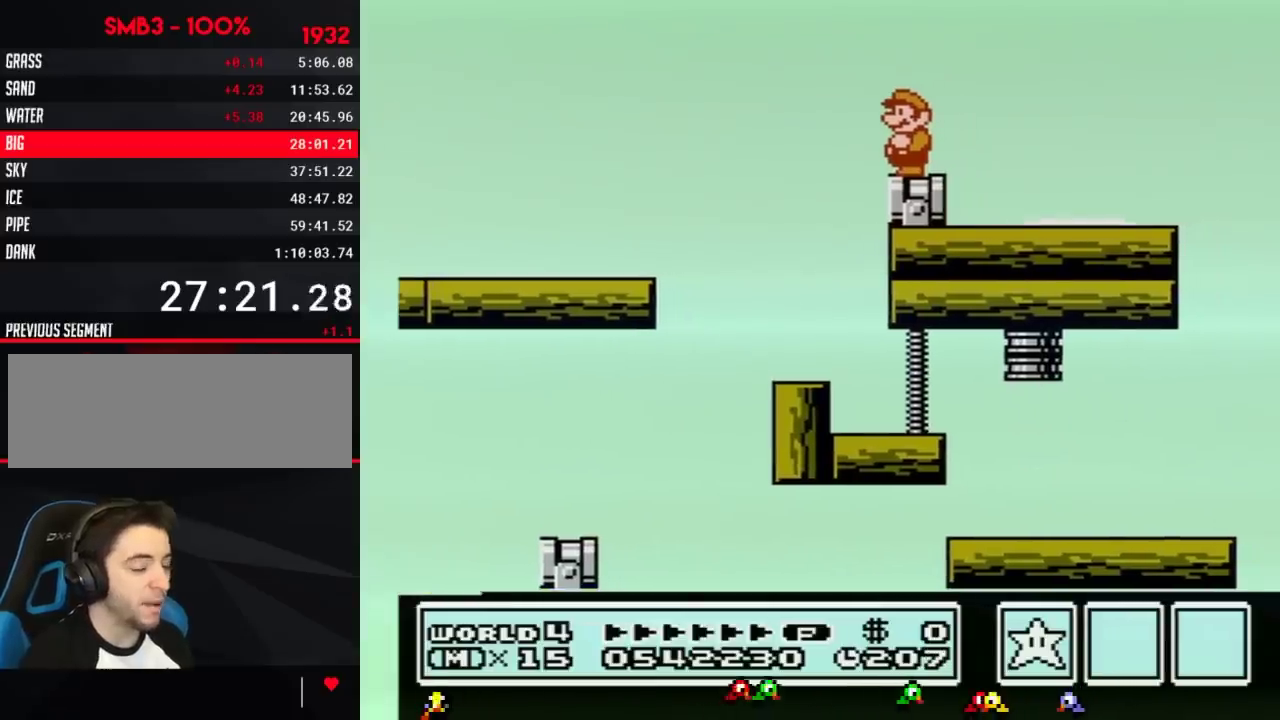
{"buttons": [], "events": []}
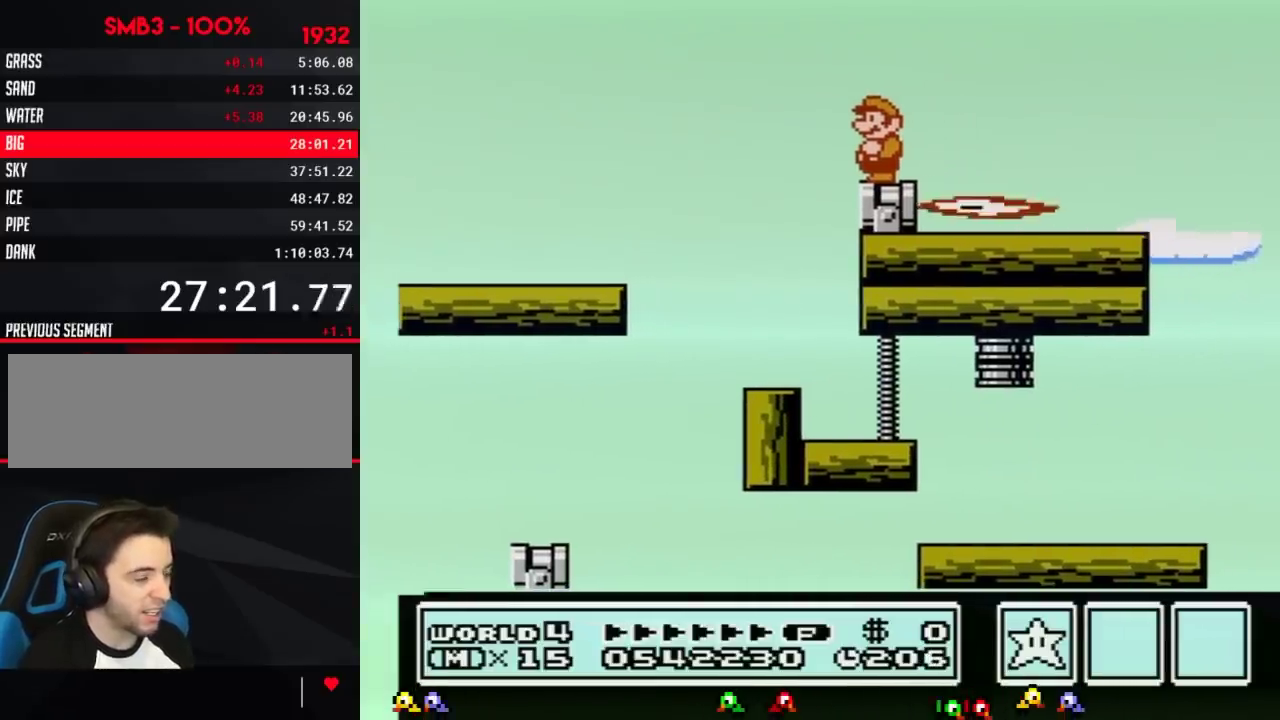
{"buttons": ["B"], "events": [[400, "B", "down"]]}
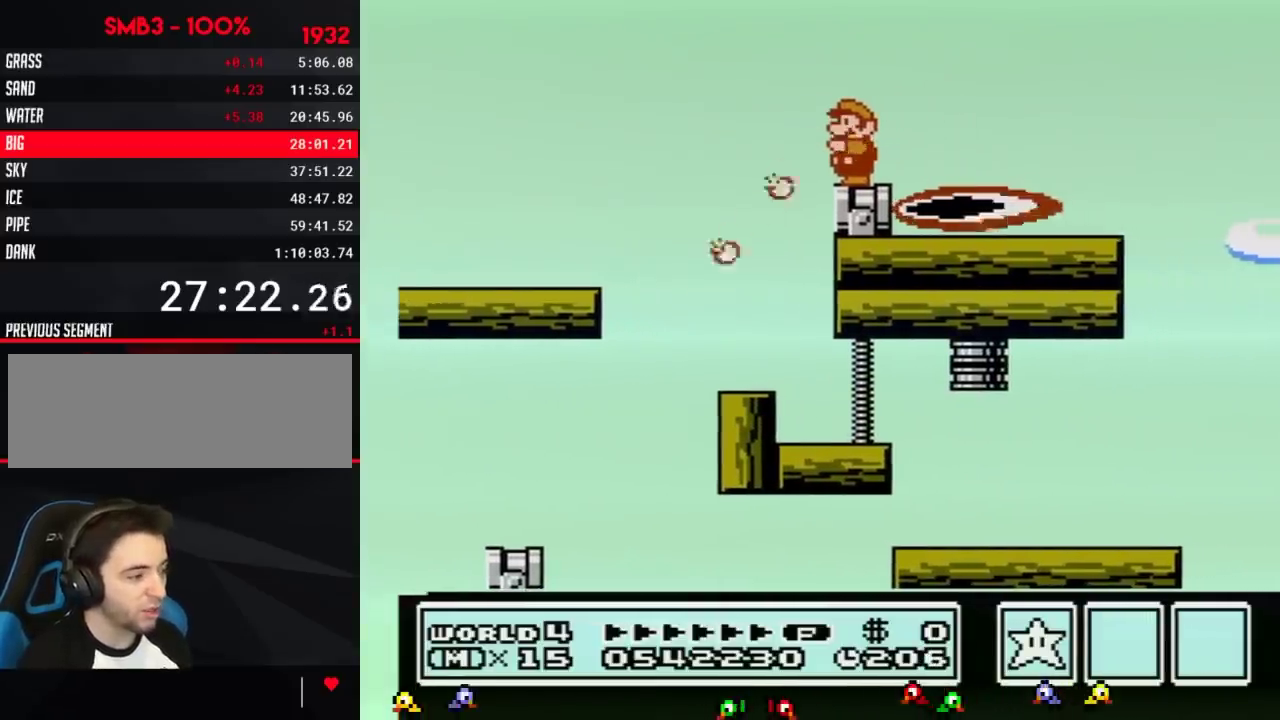
{"buttons": [], "events": [[50, "B", "up"]]}
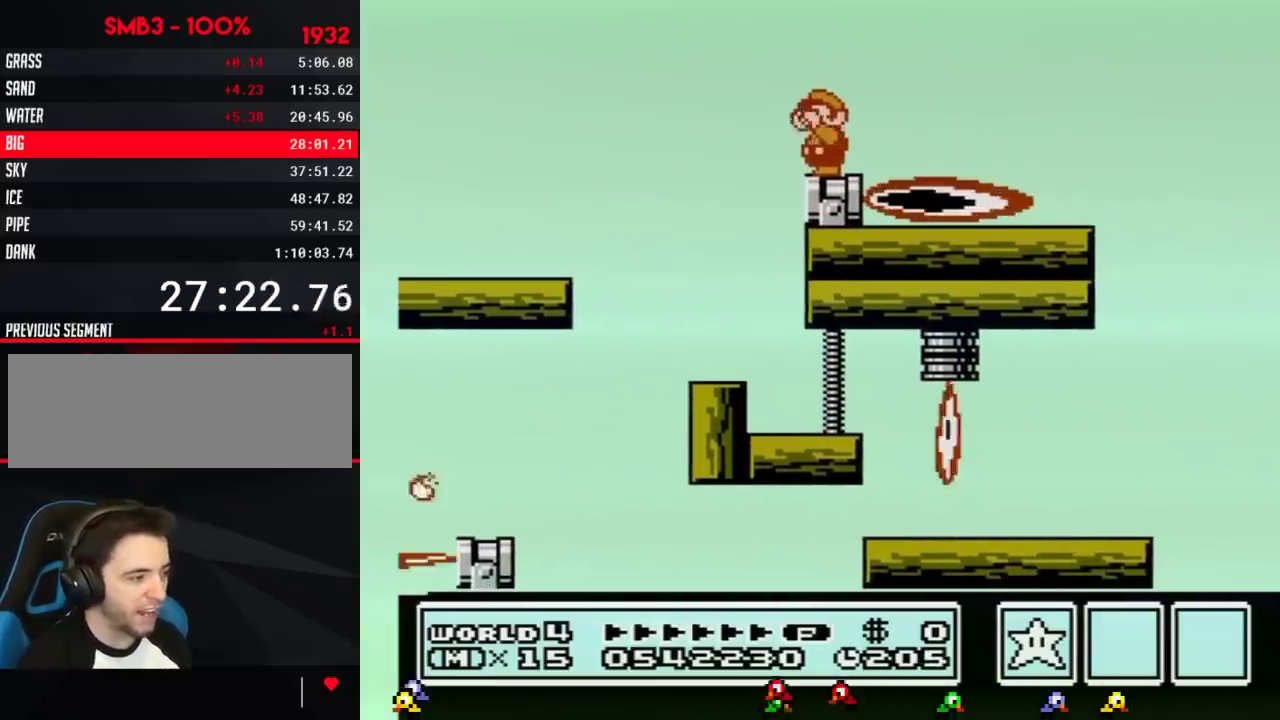
{"buttons": ["B"], "events": [[50, "B", "down"]]}
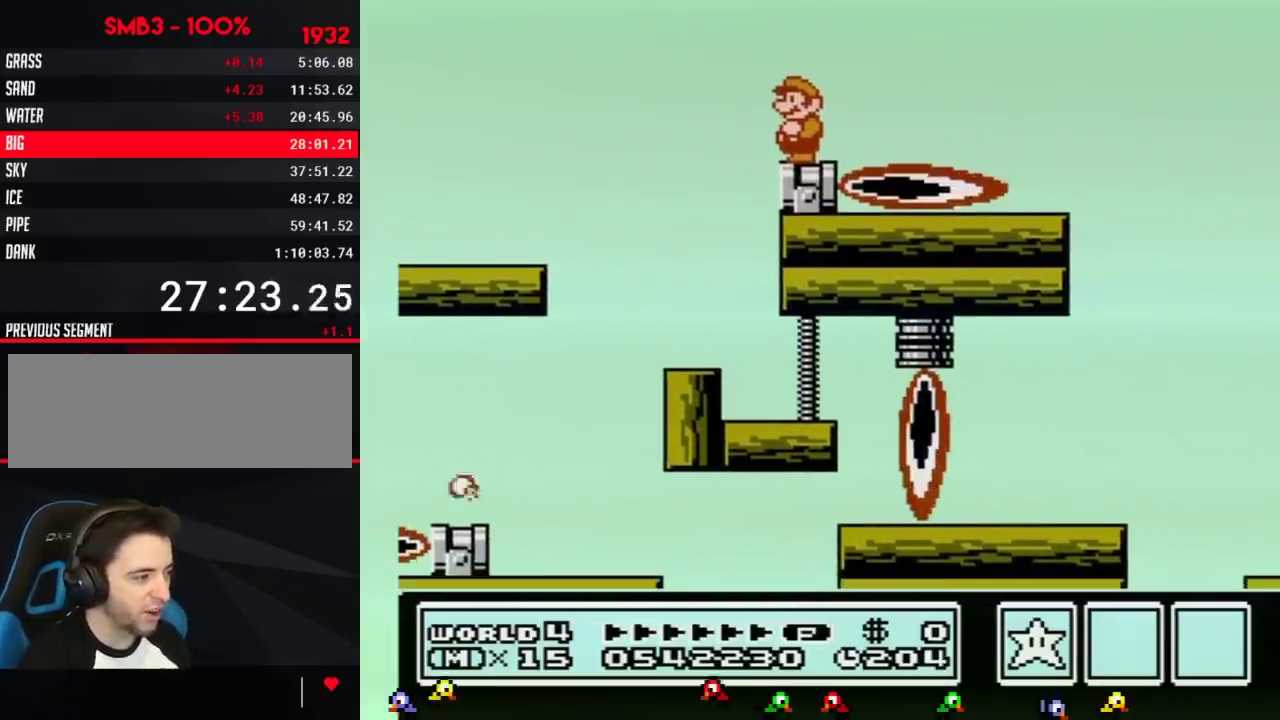
{"buttons": ["A", "B", "DPAD_RIGHT"], "events": [[251, "DPAD_RIGHT", "down"], [468, "A", "down"]]}
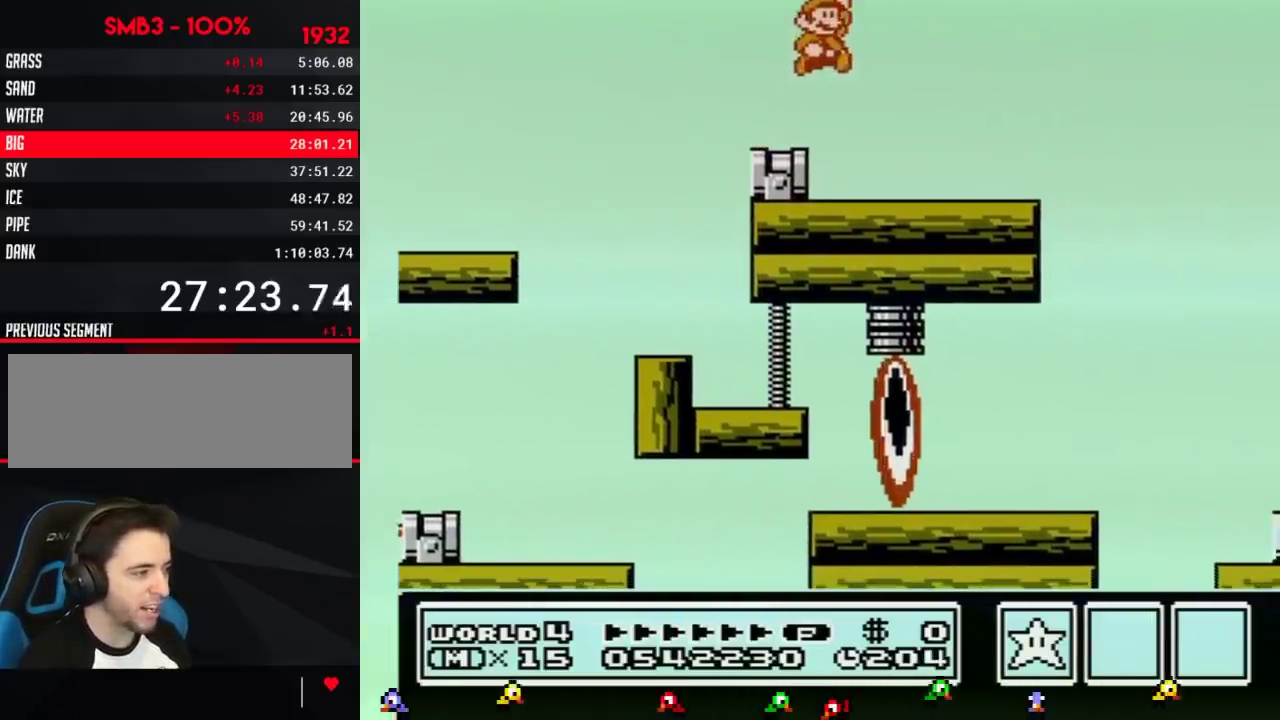
{"buttons": ["DPAD_LEFT"], "events": [[100, "A", "up"], [100, "B", "up"], [217, "B", "down"], [284, "B", "up"], [384, "B", "down"], [384, "DPAD_RIGHT", "up"], [467, "B", "up"], [500, "DPAD_LEFT", "down"]]}
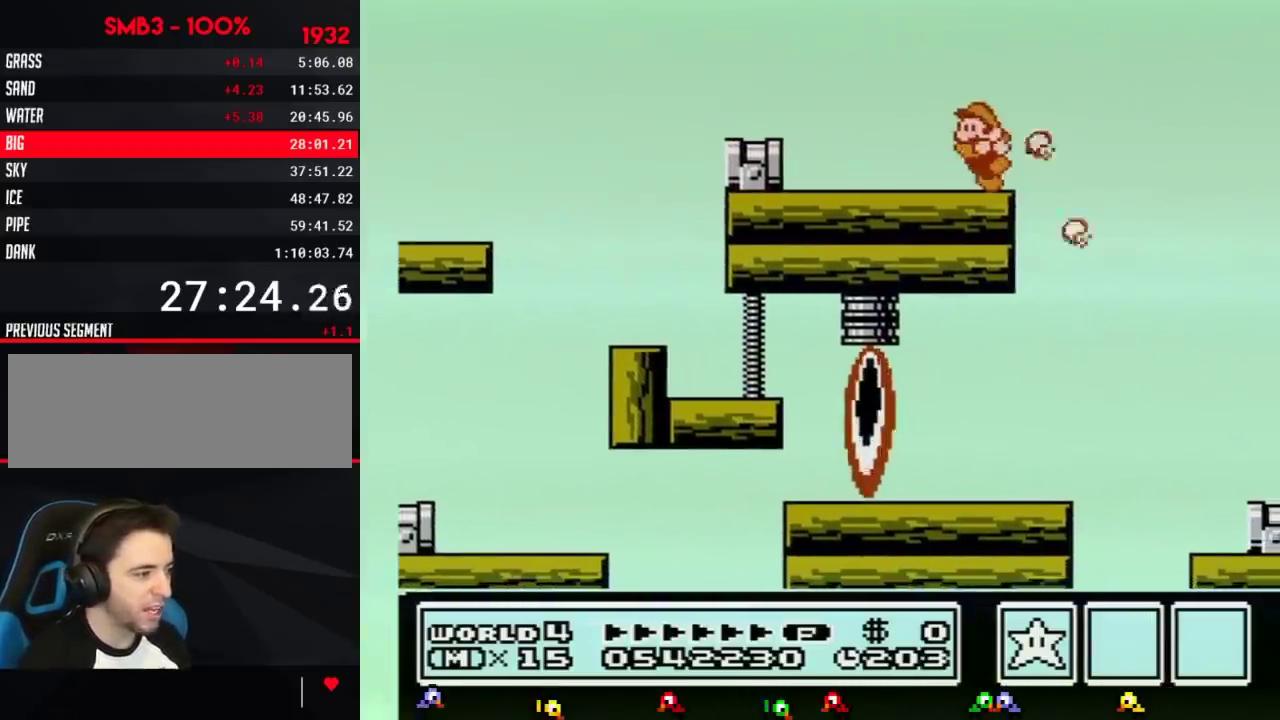
{"buttons": [], "events": [[317, "DPAD_LEFT", "up"], [434, "DPAD_RIGHT", "down"], [501, "DPAD_RIGHT", "up"]]}
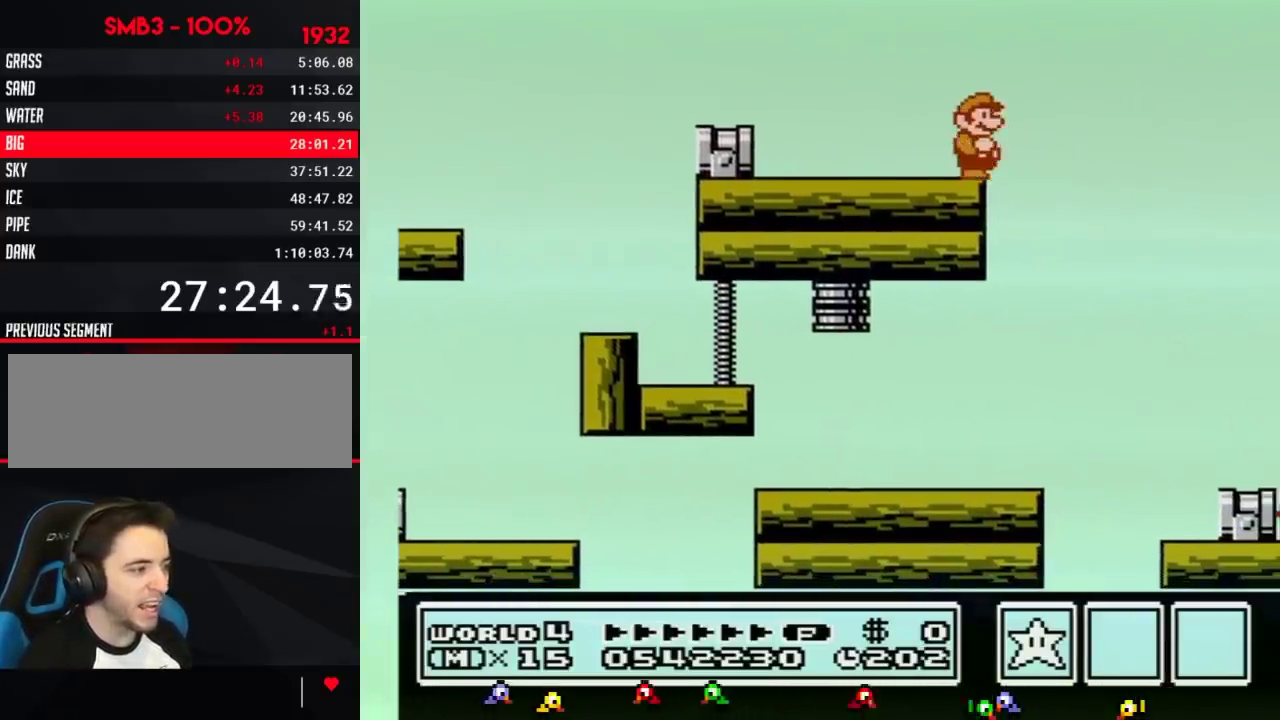
{"buttons": [], "events": []}
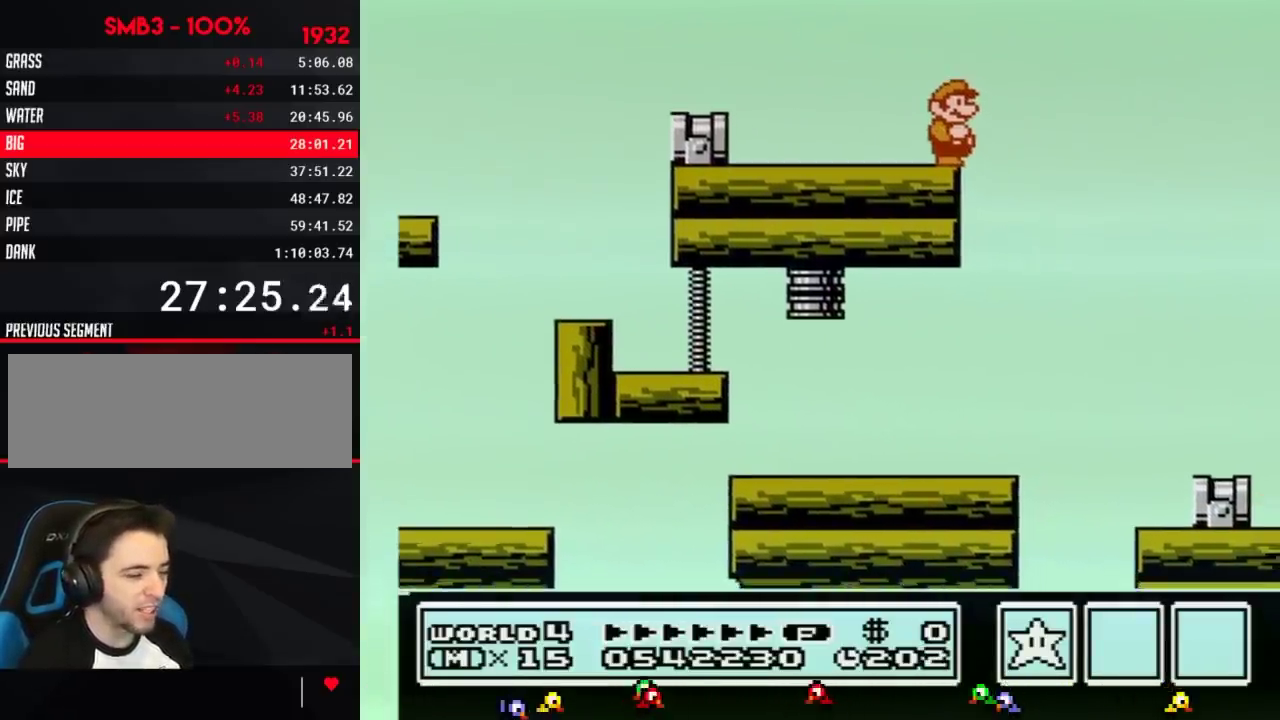
{"buttons": [], "events": []}
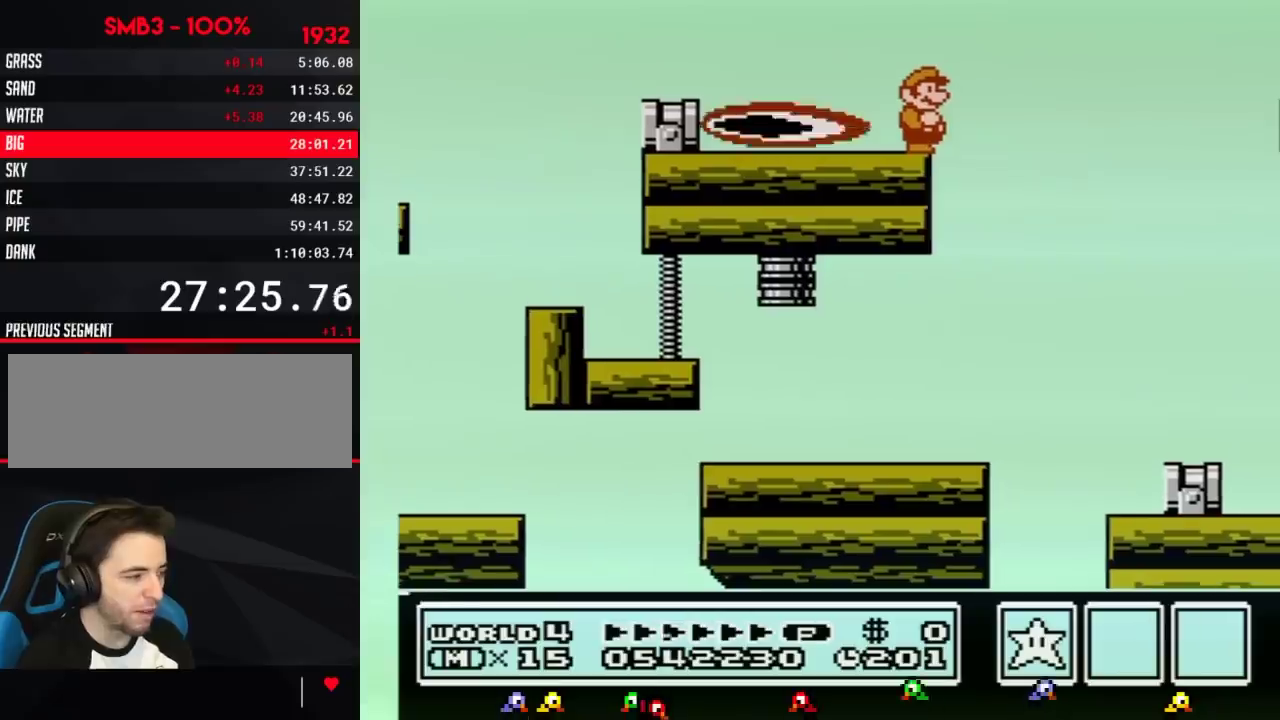
{"buttons": [], "events": []}
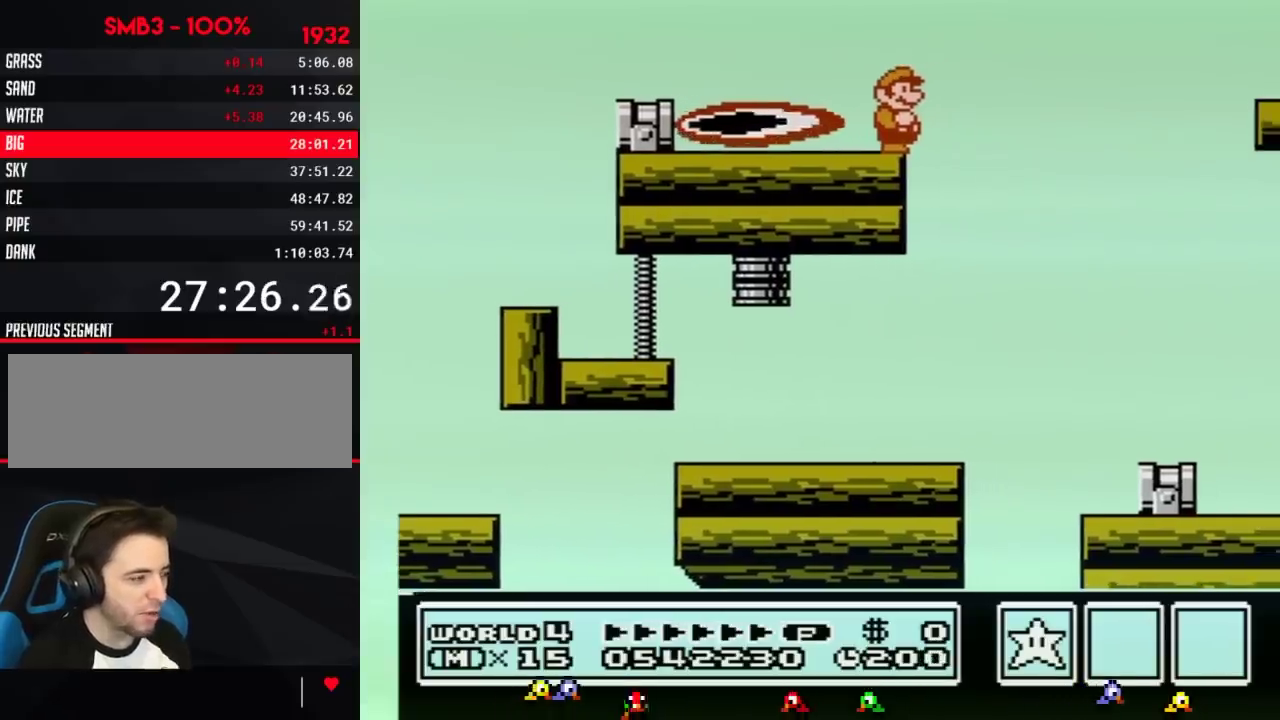
{"buttons": [], "events": []}
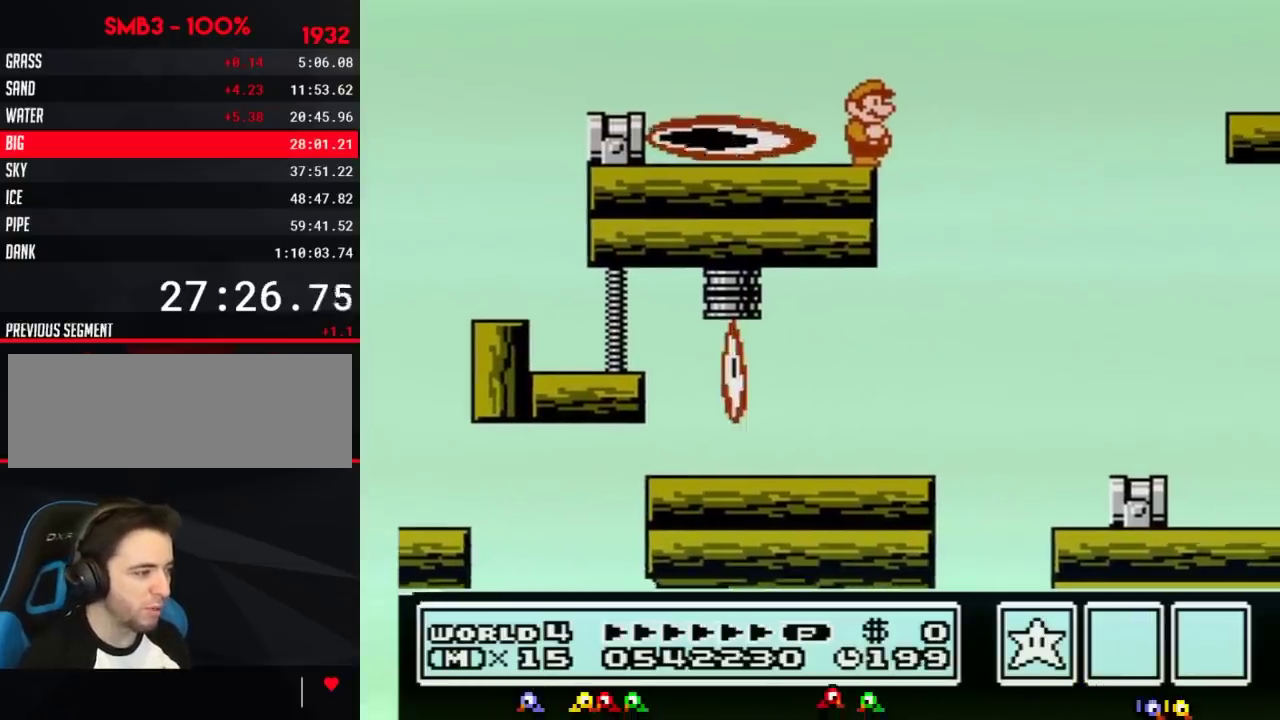
{"buttons": [], "events": []}
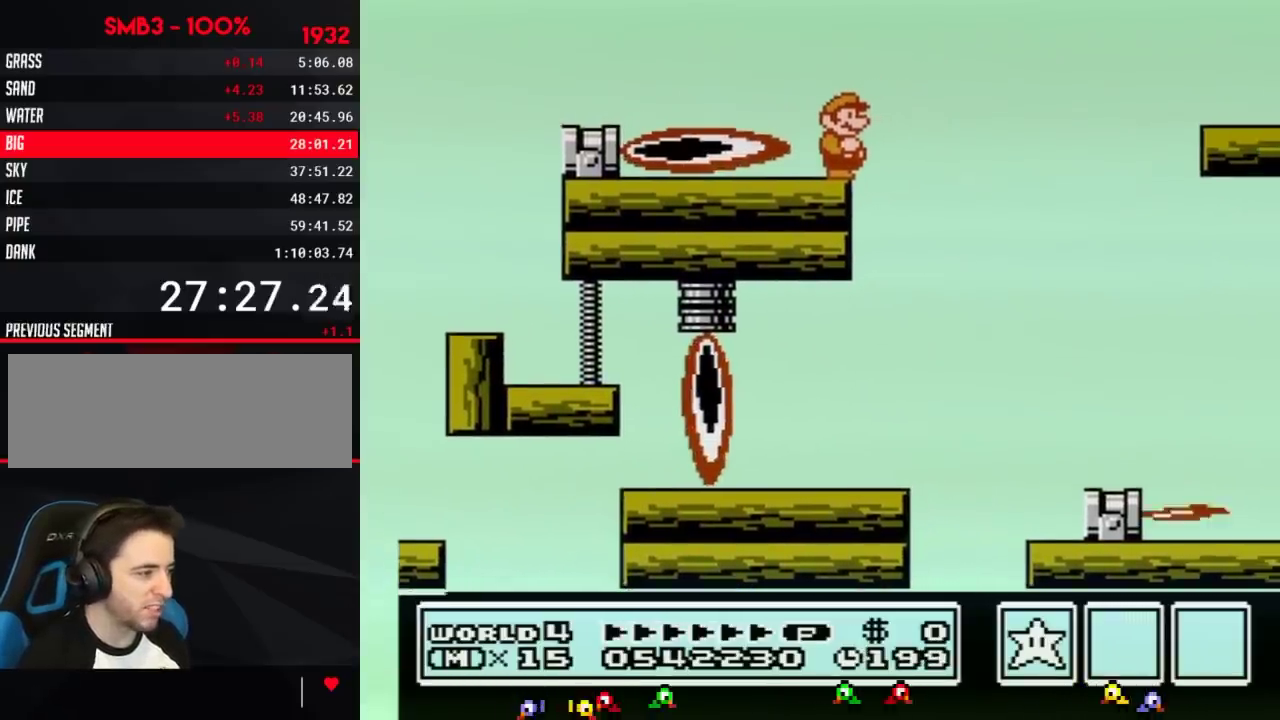
{"buttons": ["DPAD_LEFT"], "events": [[151, "A", "down"], [367, "DPAD_LEFT", "down"], [434, "A", "up"]]}
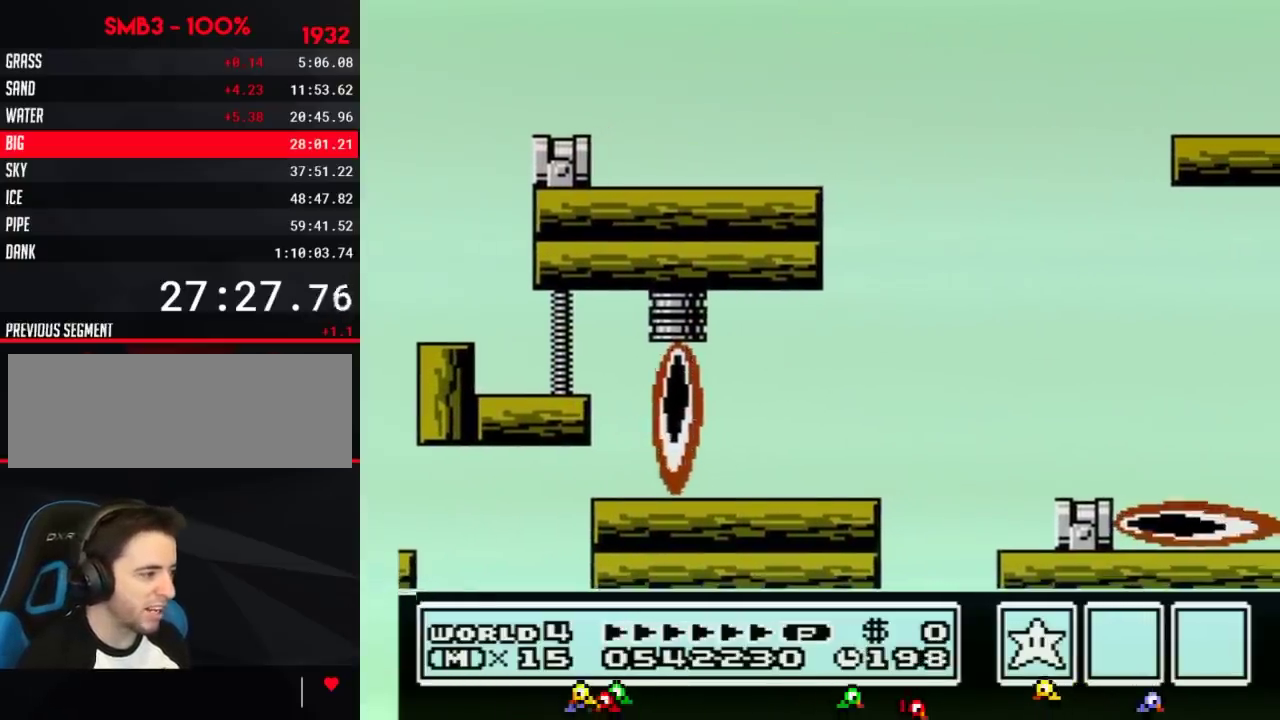
{"buttons": ["B", "DPAD_RIGHT"], "events": [[83, "B", "down"], [133, "B", "up"], [150, "DPAD_LEFT", "up"], [217, "B", "down"], [317, "DPAD_RIGHT", "down"]]}
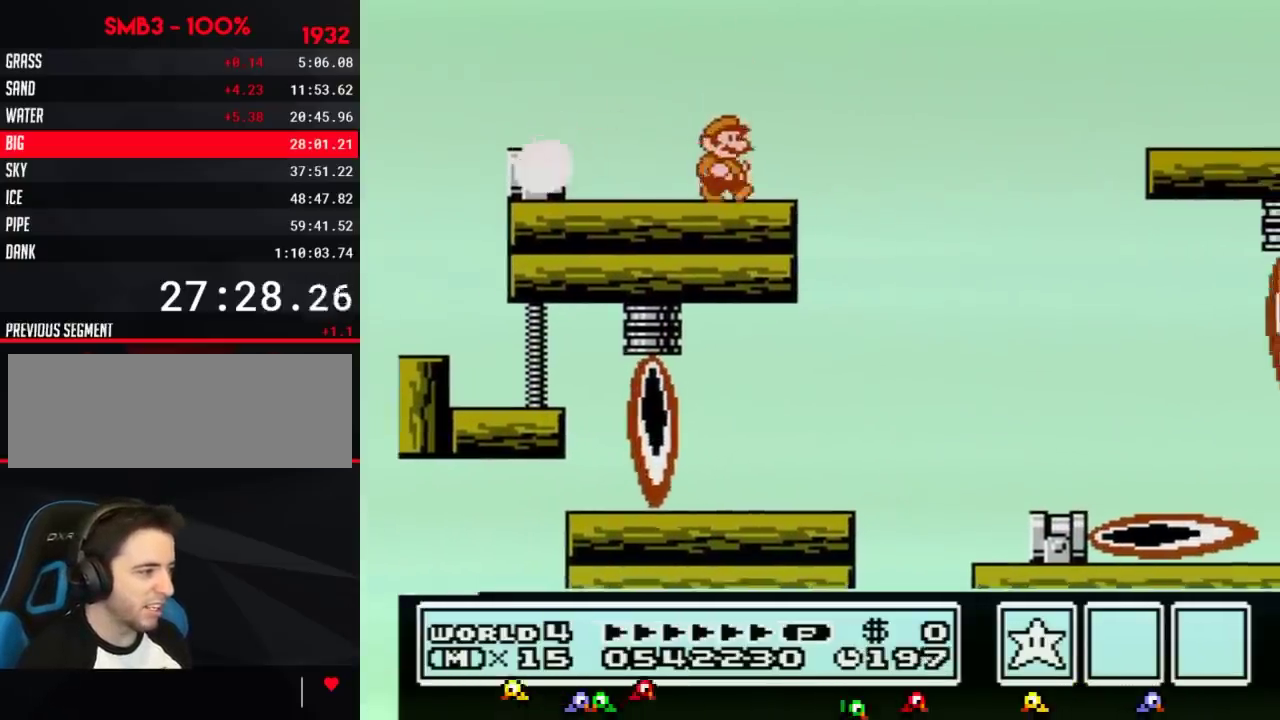
{"buttons": ["A", "B", "DPAD_RIGHT"], "events": [[317, "A", "down"]]}
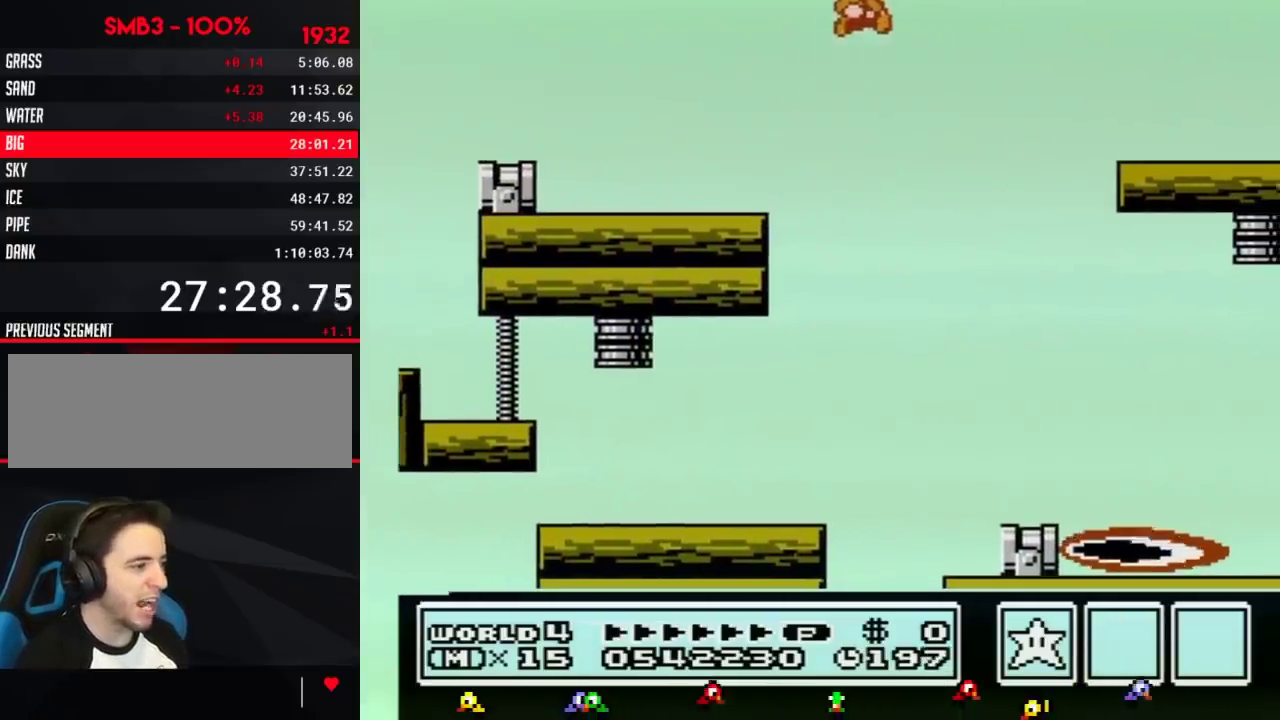
{"buttons": ["B"], "events": [[467, "DPAD_RIGHT", "up"], [500, "A", "up"]]}
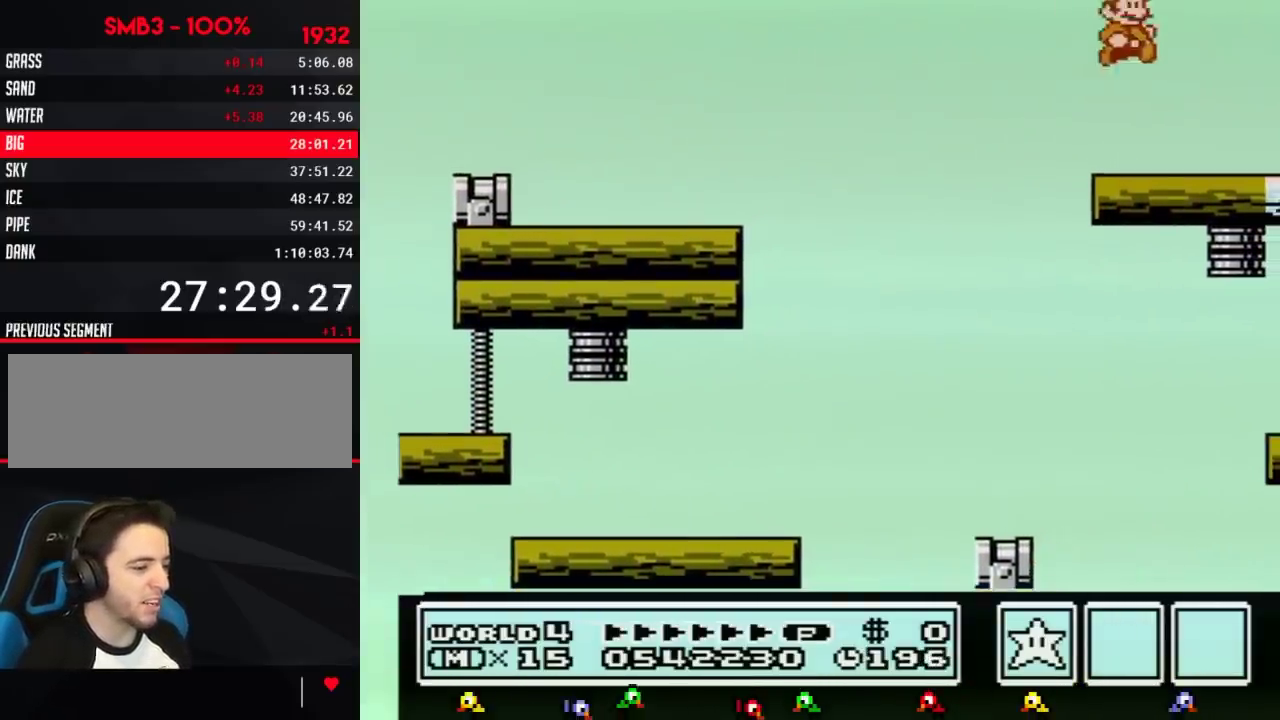
{"buttons": ["DPAD_LEFT"], "events": [[67, "B", "up"], [468, "DPAD_LEFT", "down"]]}
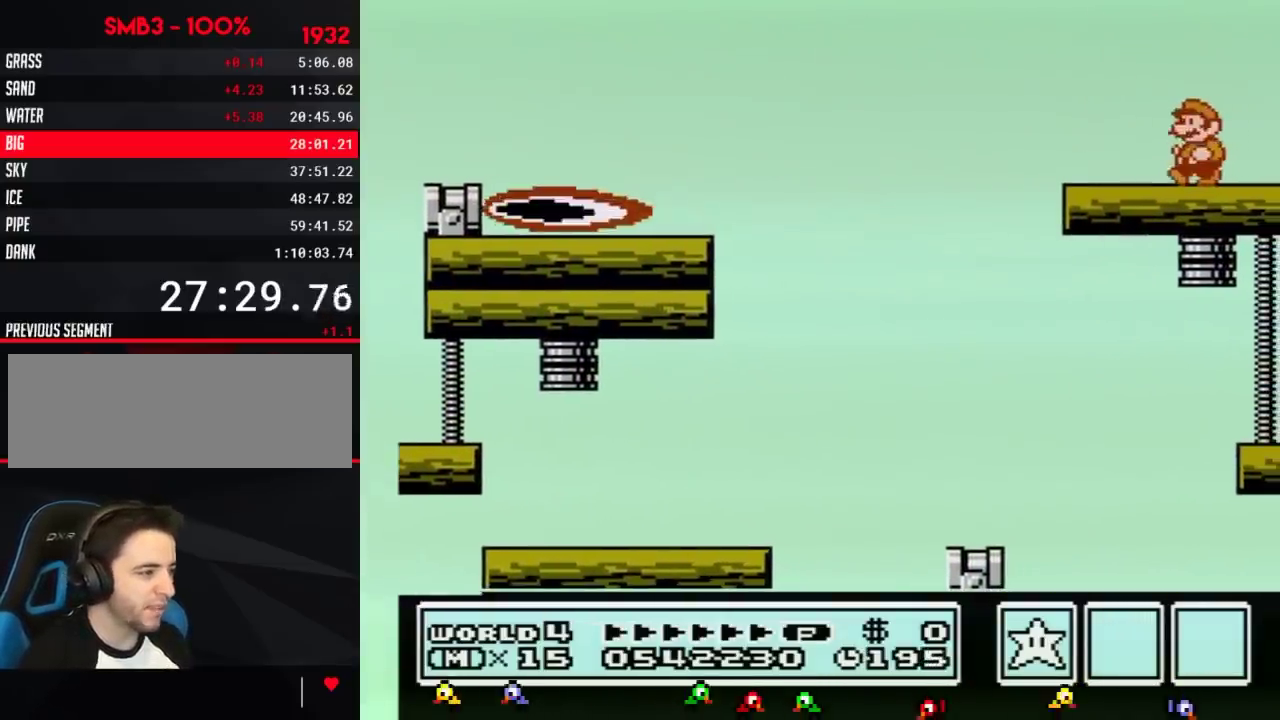
{"buttons": ["DPAD_RIGHT"], "events": [[334, "DPAD_LEFT", "up"], [467, "DPAD_RIGHT", "down"]]}
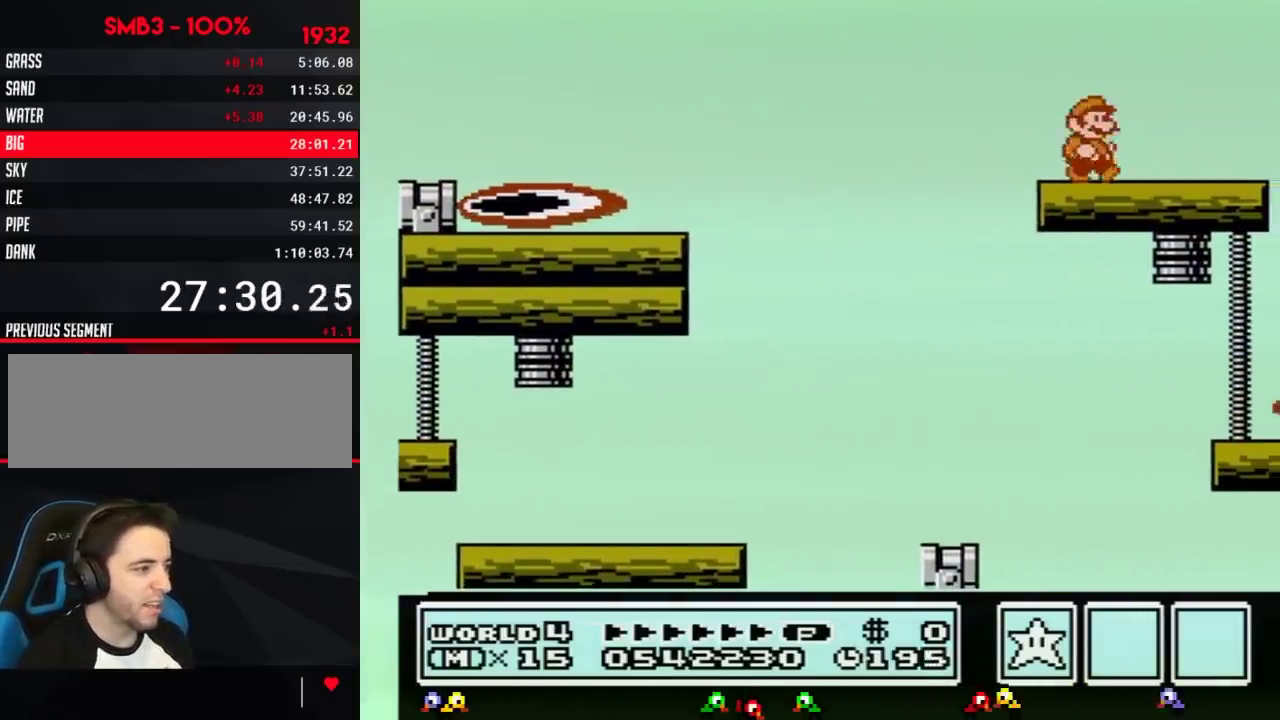
{"buttons": [], "events": [[117, "DPAD_RIGHT", "up"], [251, "DPAD_LEFT", "down"], [434, "DPAD_LEFT", "up"]]}